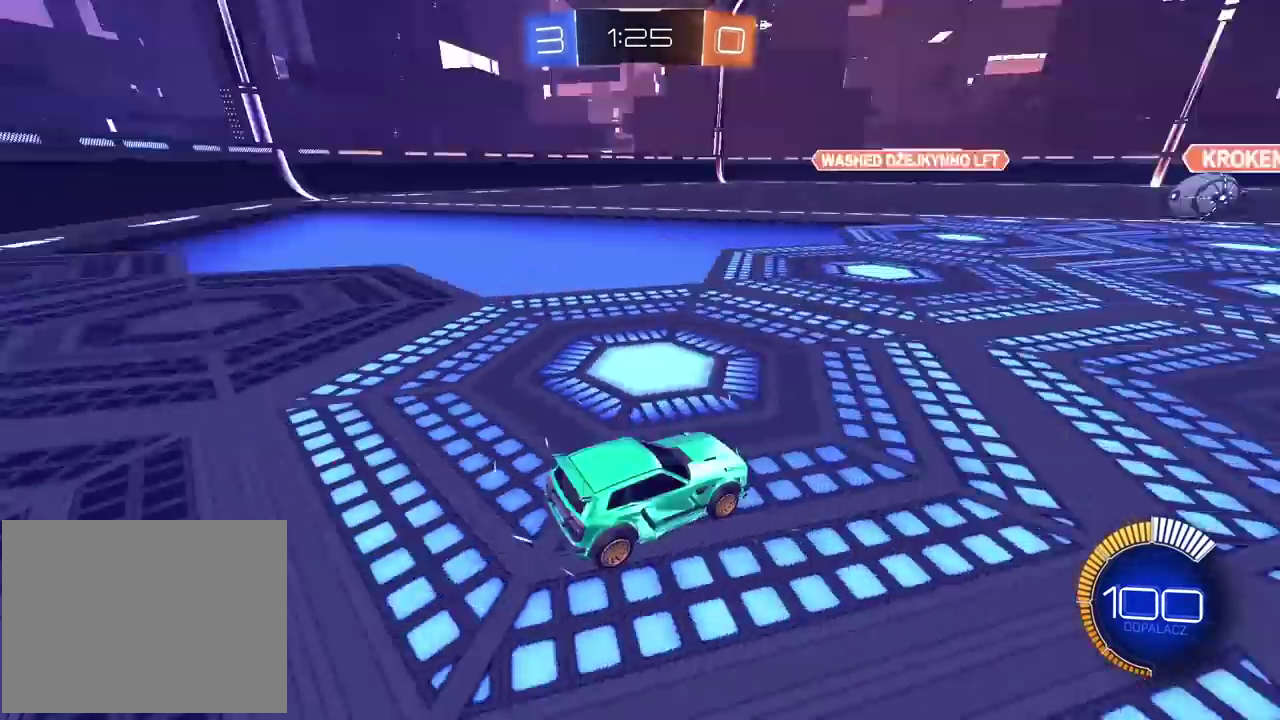
Gameplay with a controller (PlayStation layout); each line is a JSON object with the inputs held at the frame after it. "events" lists button and stick changes between this image and that frame as [ms after this image, input, new state], when the widget could be followed in between. Not read: L1 R1.
{"buttons": [], "left_stick": "center", "right_stick": "center", "events": [[183, "right_stick", "up-right"], [267, "right_stick", "down-left"], [333, "right_stick", "center"]]}
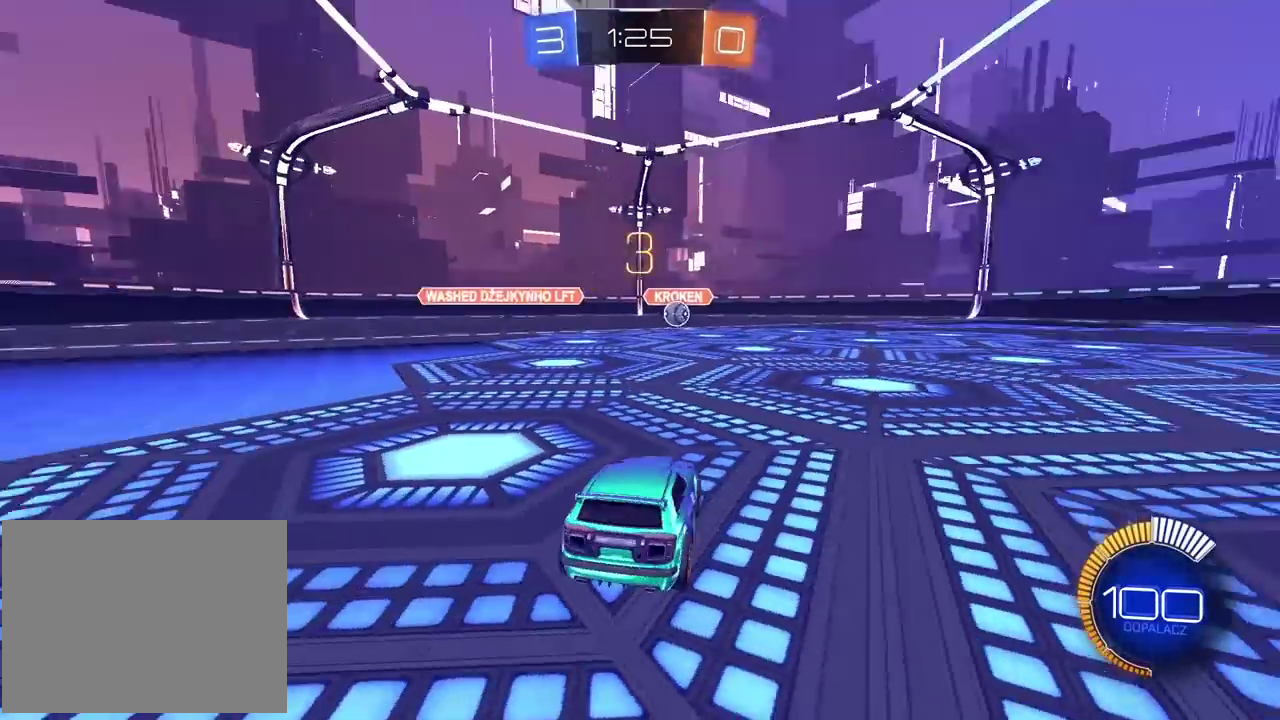
{"buttons": ["R2"], "left_stick": "center", "right_stick": "down-right", "events": [[217, "right_stick", "right"], [233, "R2", "down"], [483, "right_stick", "down-right"]]}
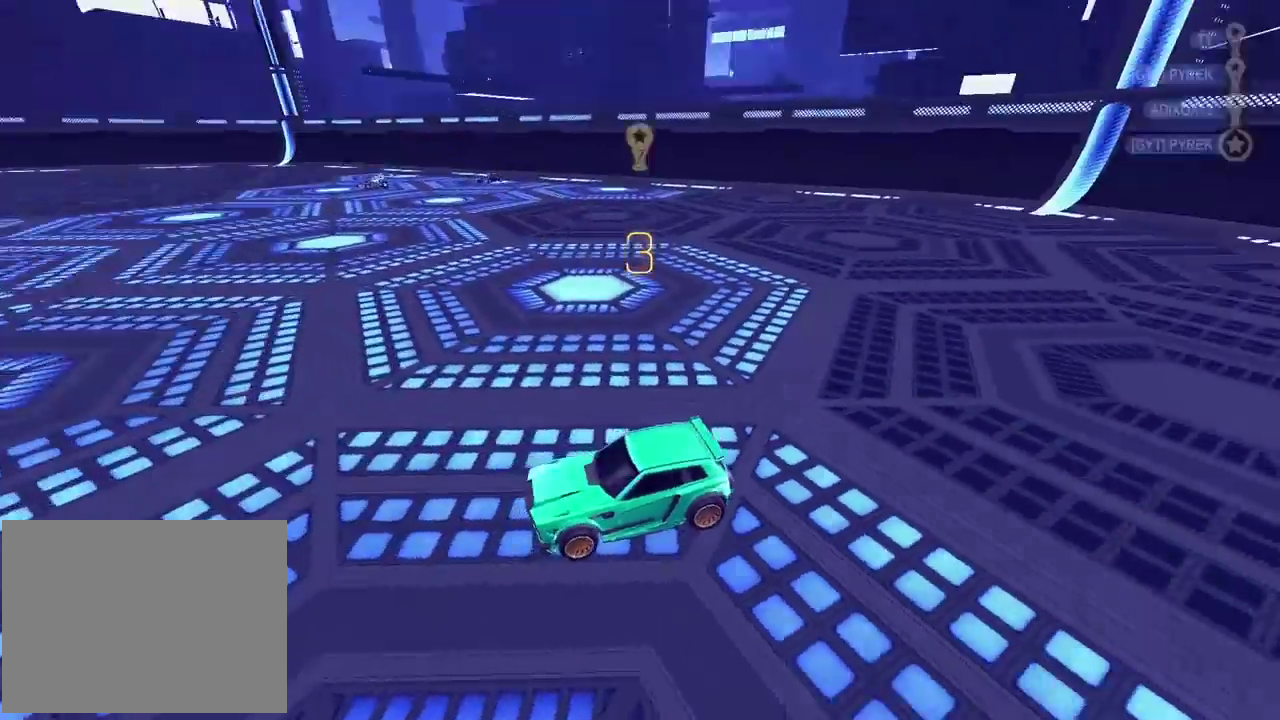
{"buttons": ["R2"], "left_stick": "center", "right_stick": "center", "events": [[133, "right_stick", "center"]]}
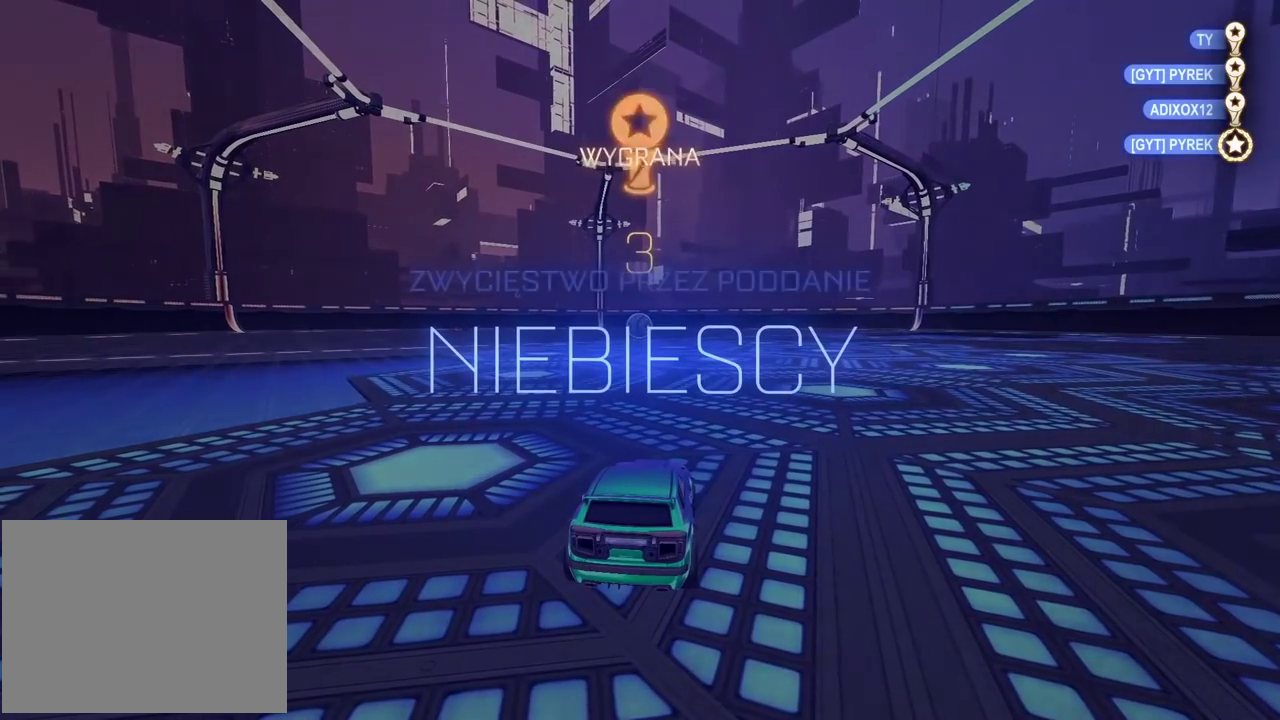
{"buttons": [], "left_stick": "center", "right_stick": "center", "events": [[183, "R2", "up"]]}
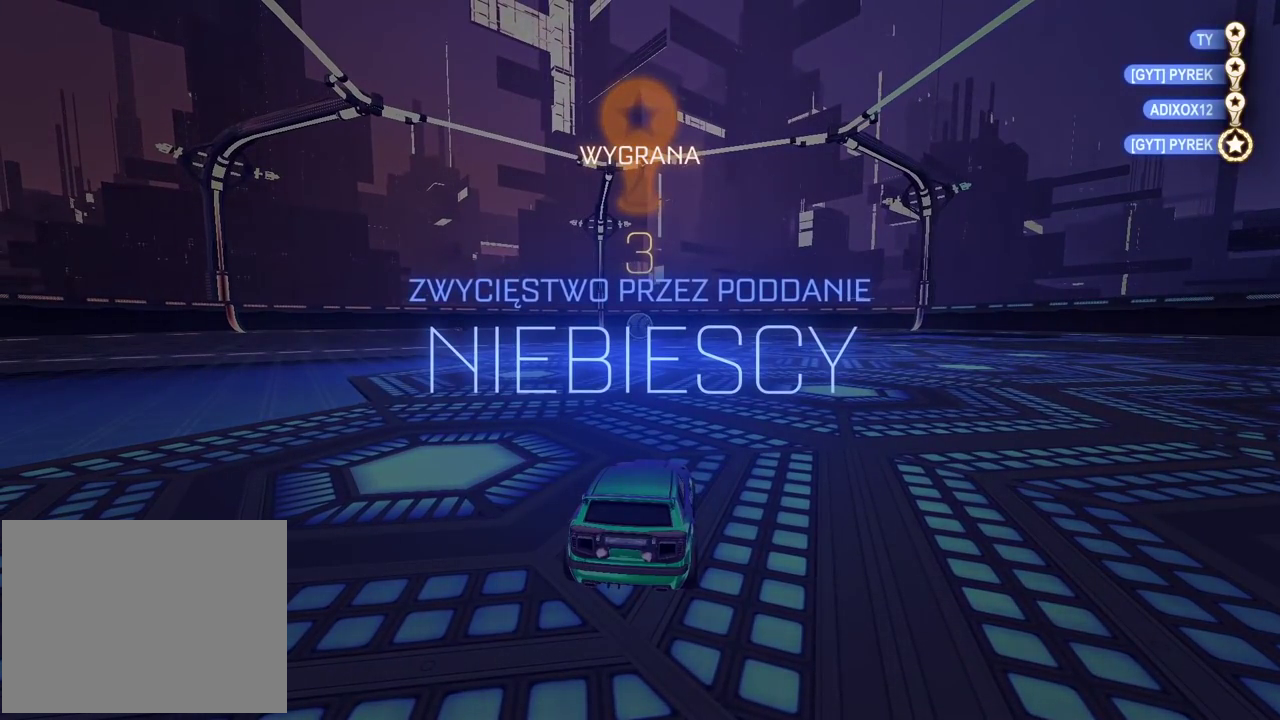
{"buttons": [], "left_stick": "center", "right_stick": "center", "events": []}
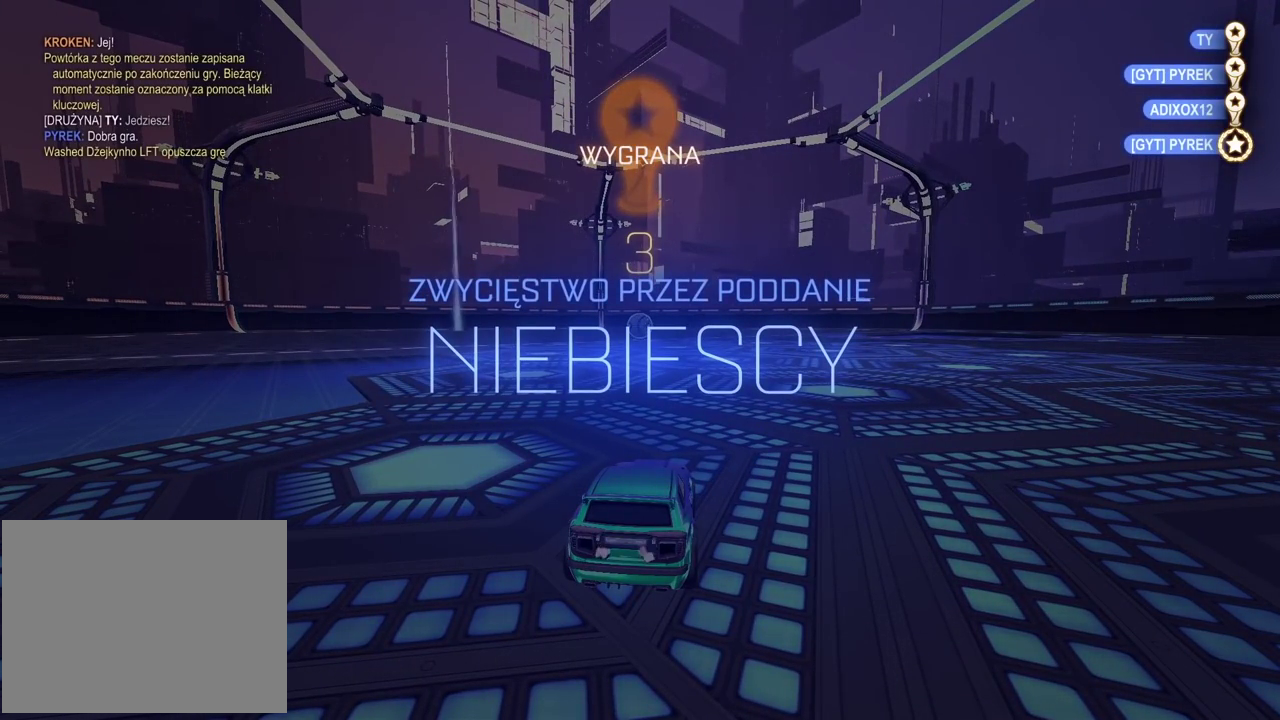
{"buttons": [], "left_stick": "center", "right_stick": "center", "events": []}
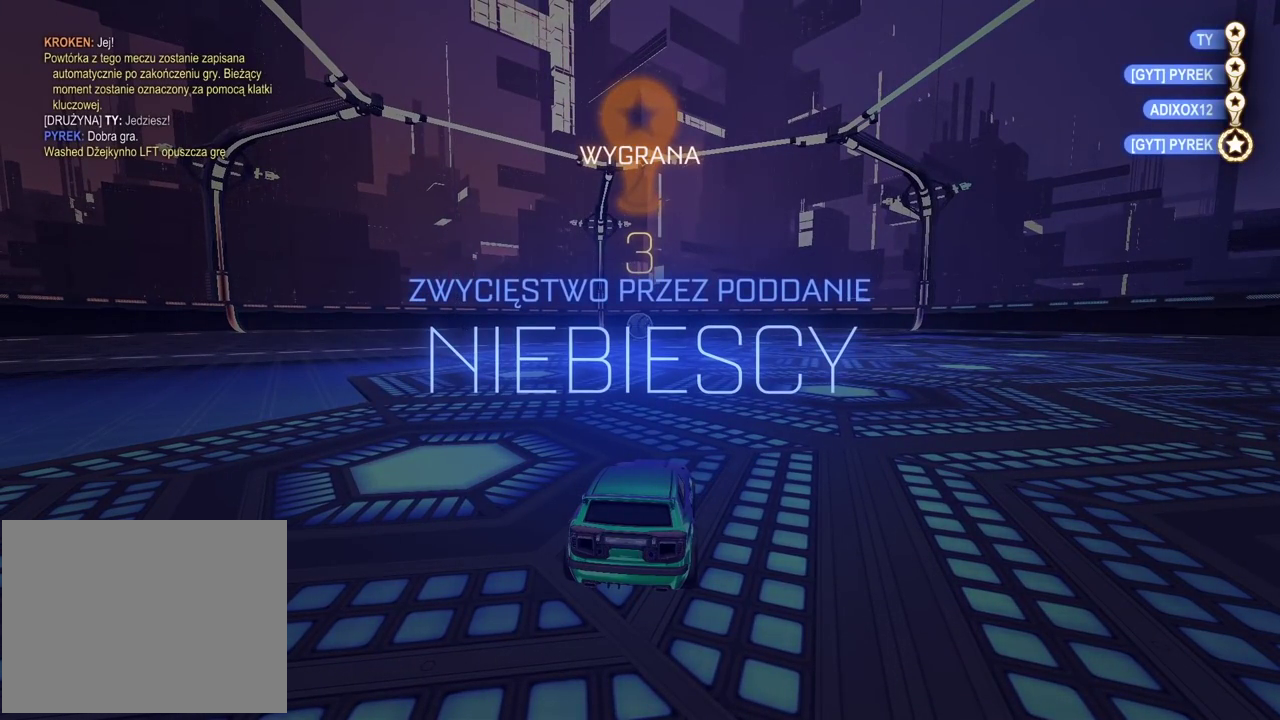
{"buttons": [], "left_stick": "center", "right_stick": "center", "events": []}
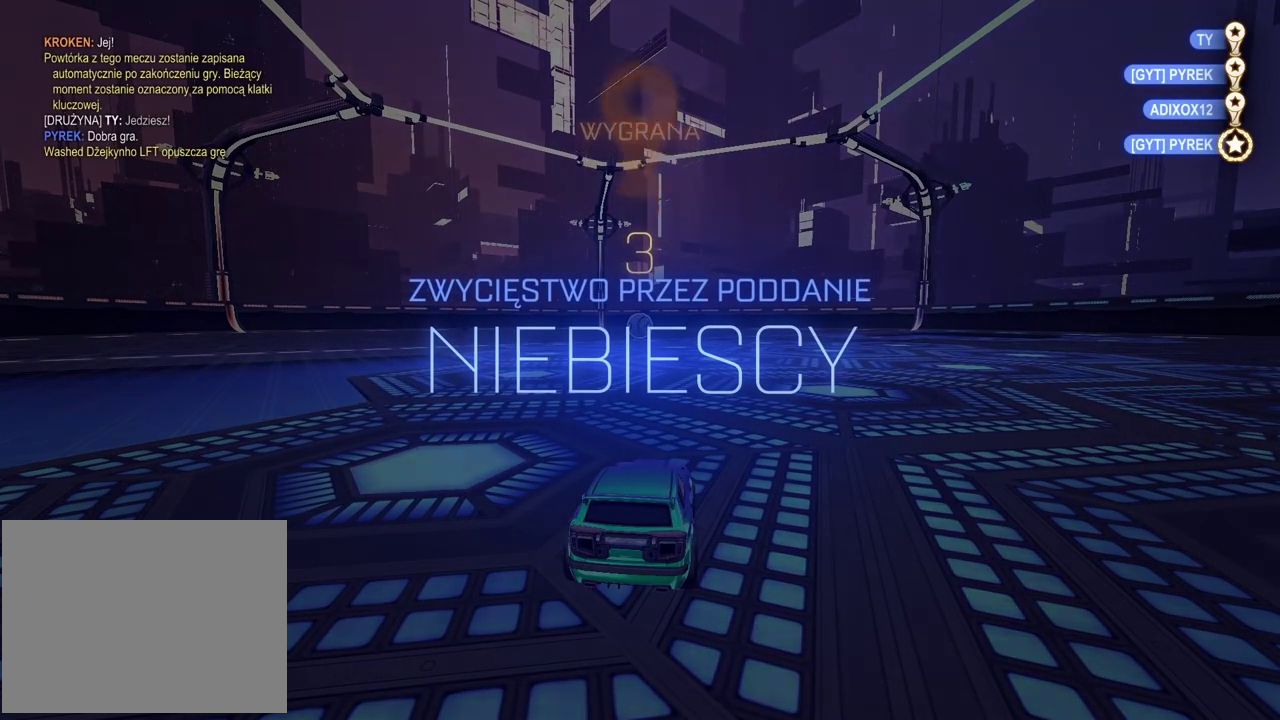
{"buttons": [], "left_stick": "center", "right_stick": "center", "events": []}
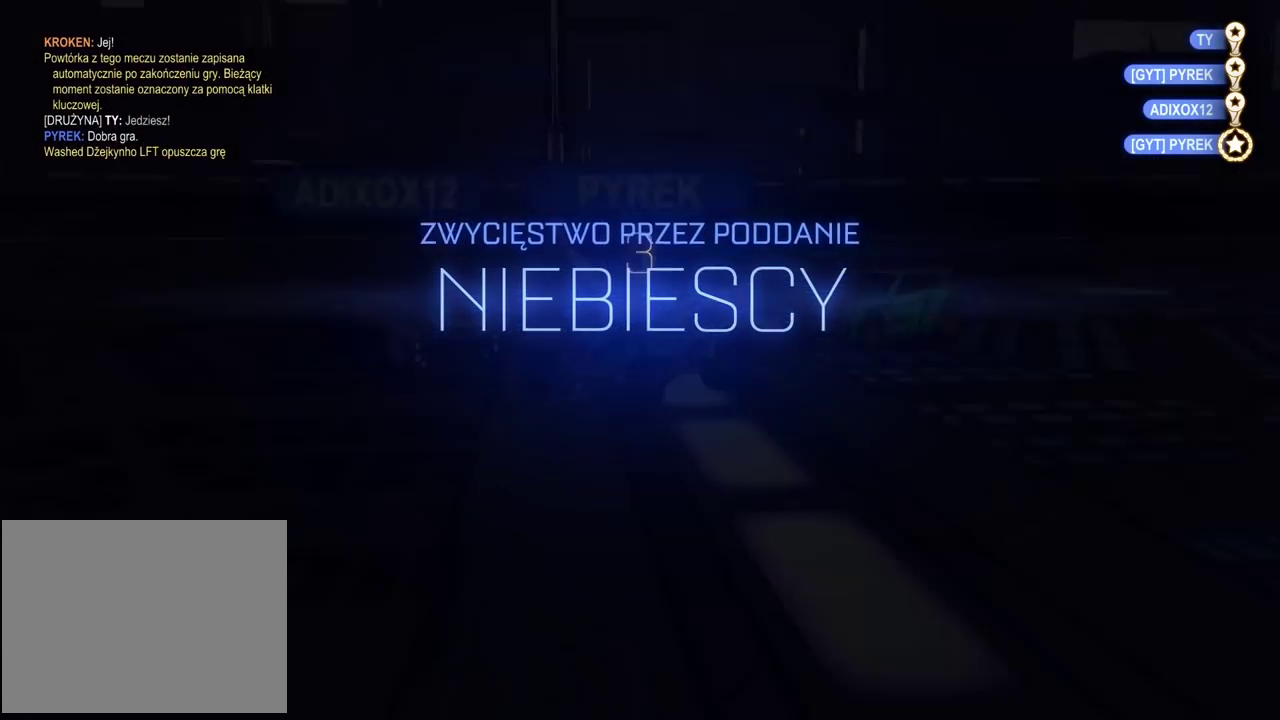
{"buttons": [], "left_stick": "center", "right_stick": "center", "events": []}
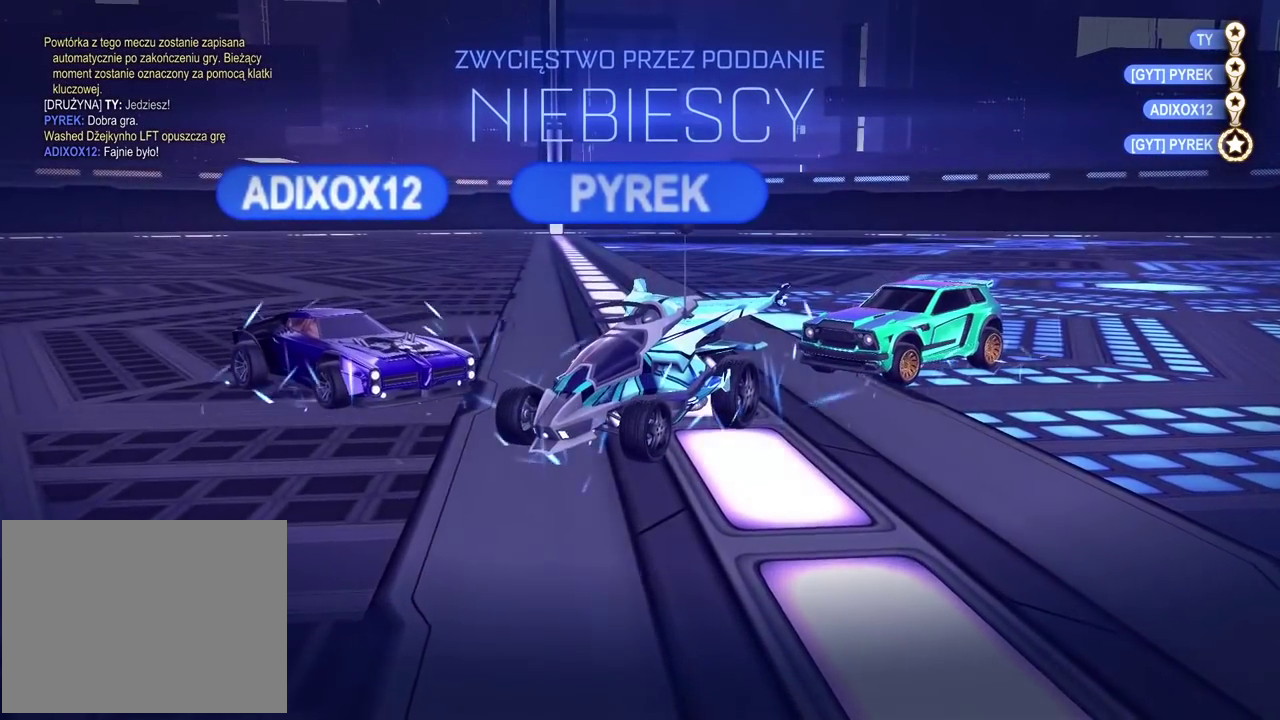
{"buttons": [], "left_stick": "center", "right_stick": "center", "events": []}
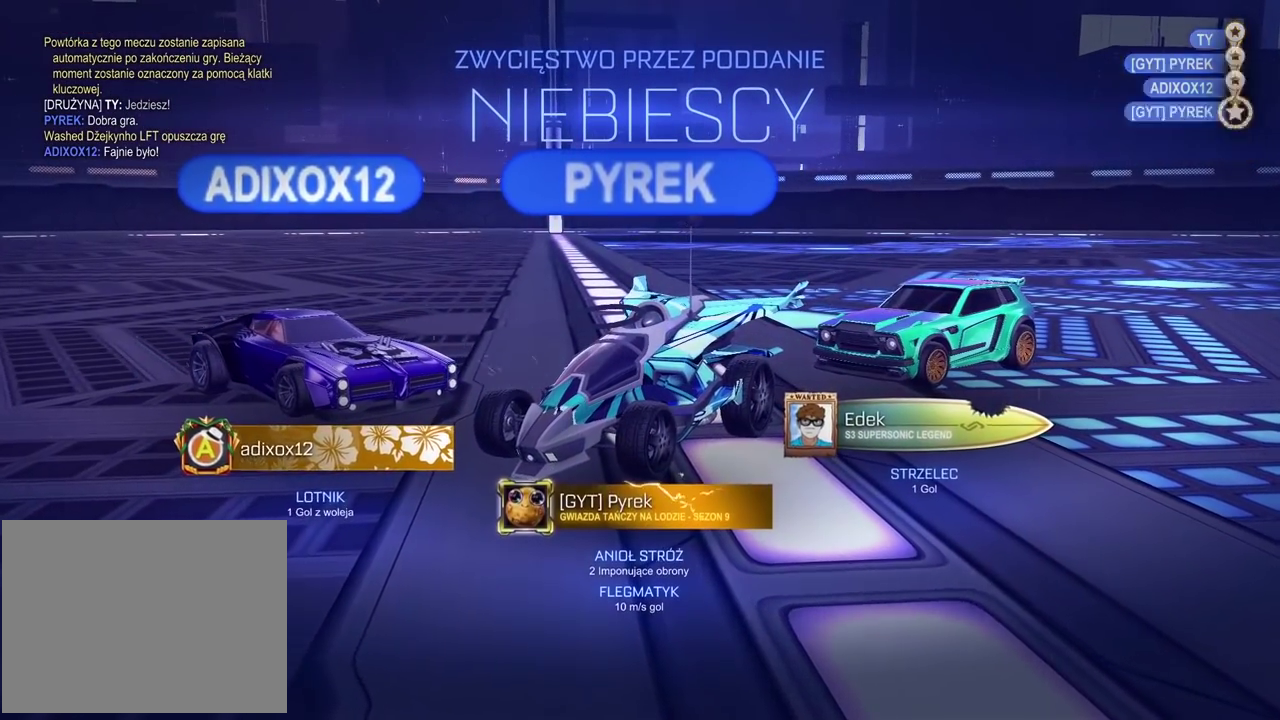
{"buttons": [], "left_stick": "center", "right_stick": "center", "events": []}
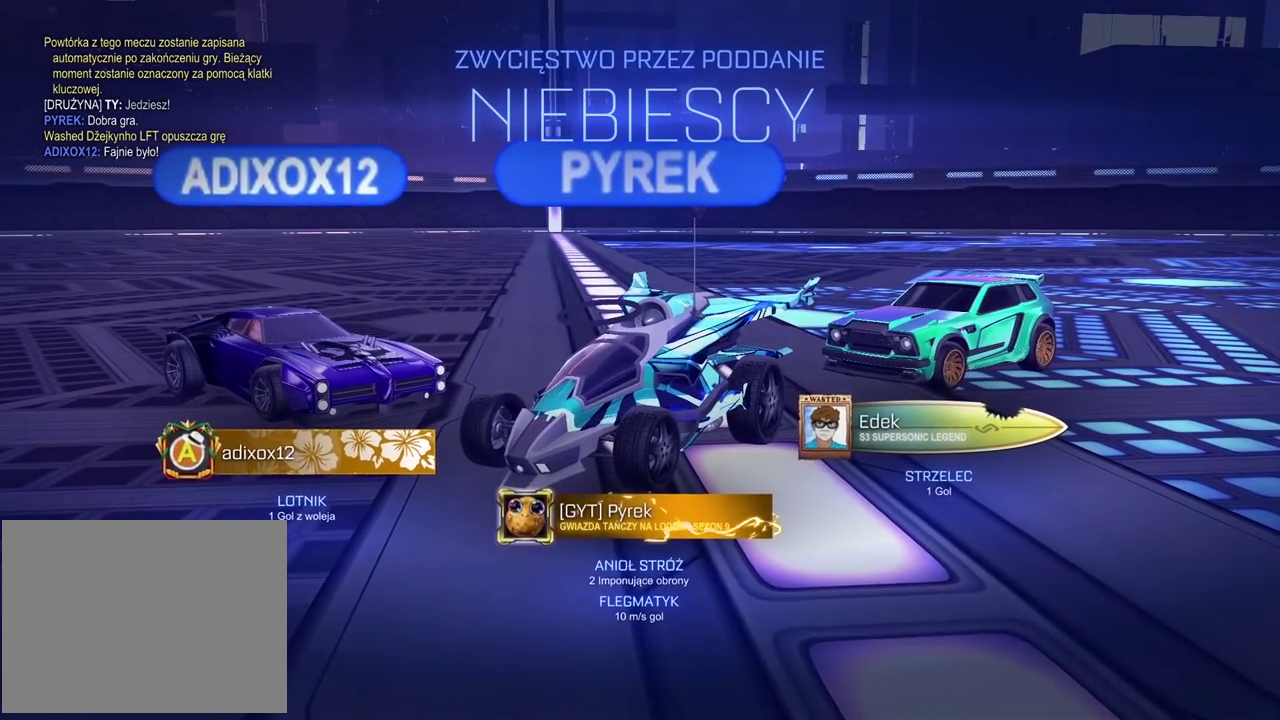
{"buttons": ["DPAD_DOWN"], "left_stick": "center", "right_stick": "center", "events": [[267, "DPAD_DOWN", "down"]]}
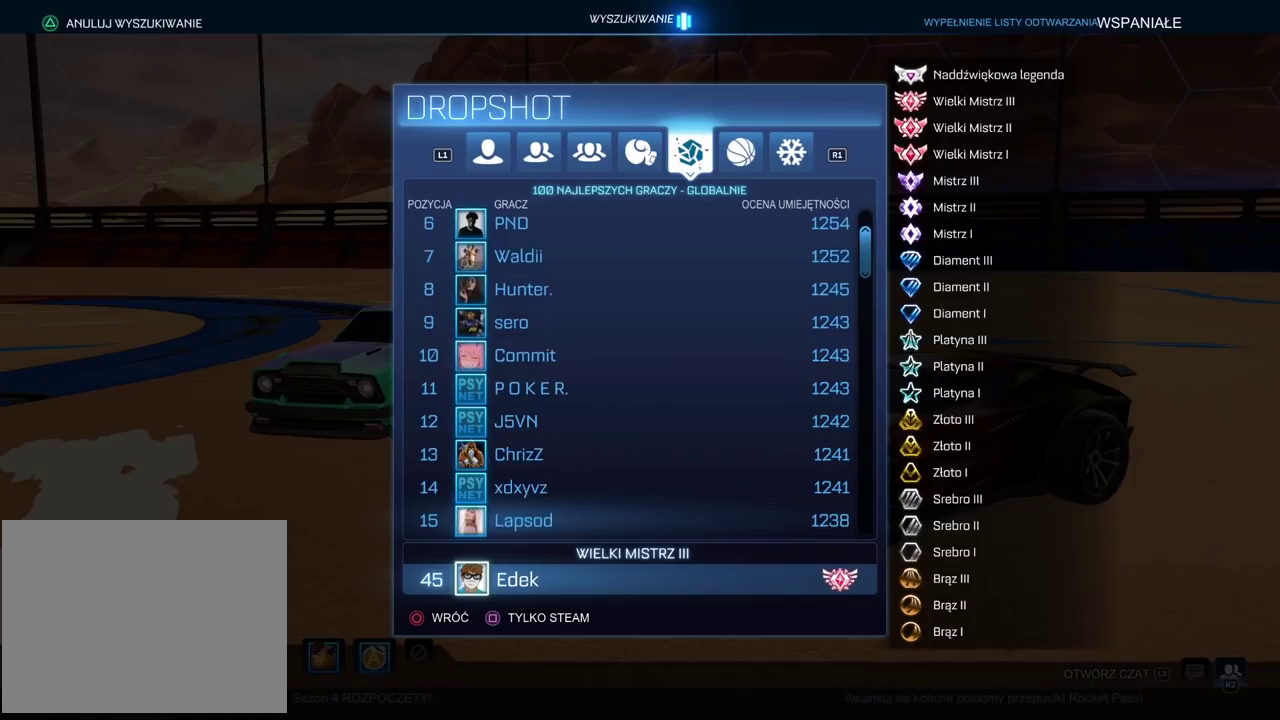
{"buttons": ["DPAD_DOWN"], "left_stick": "center", "right_stick": "center", "events": []}
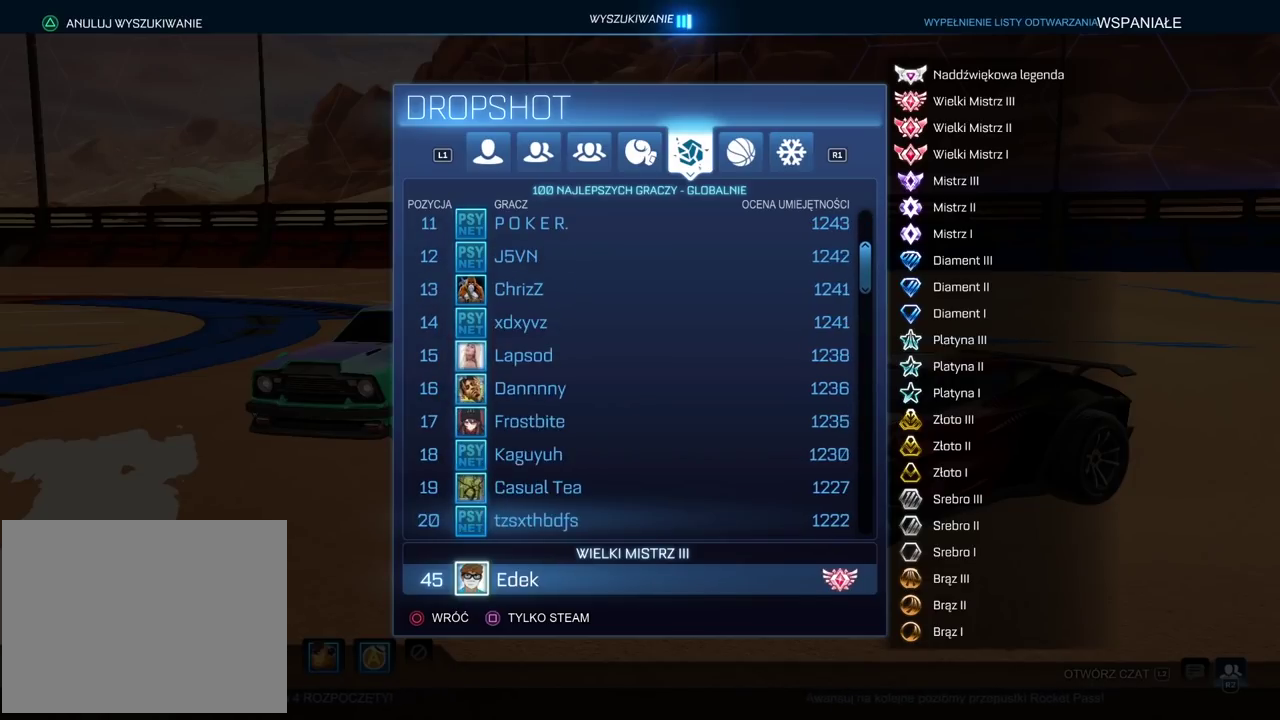
{"buttons": ["DPAD_DOWN"], "left_stick": "center", "right_stick": "center", "events": []}
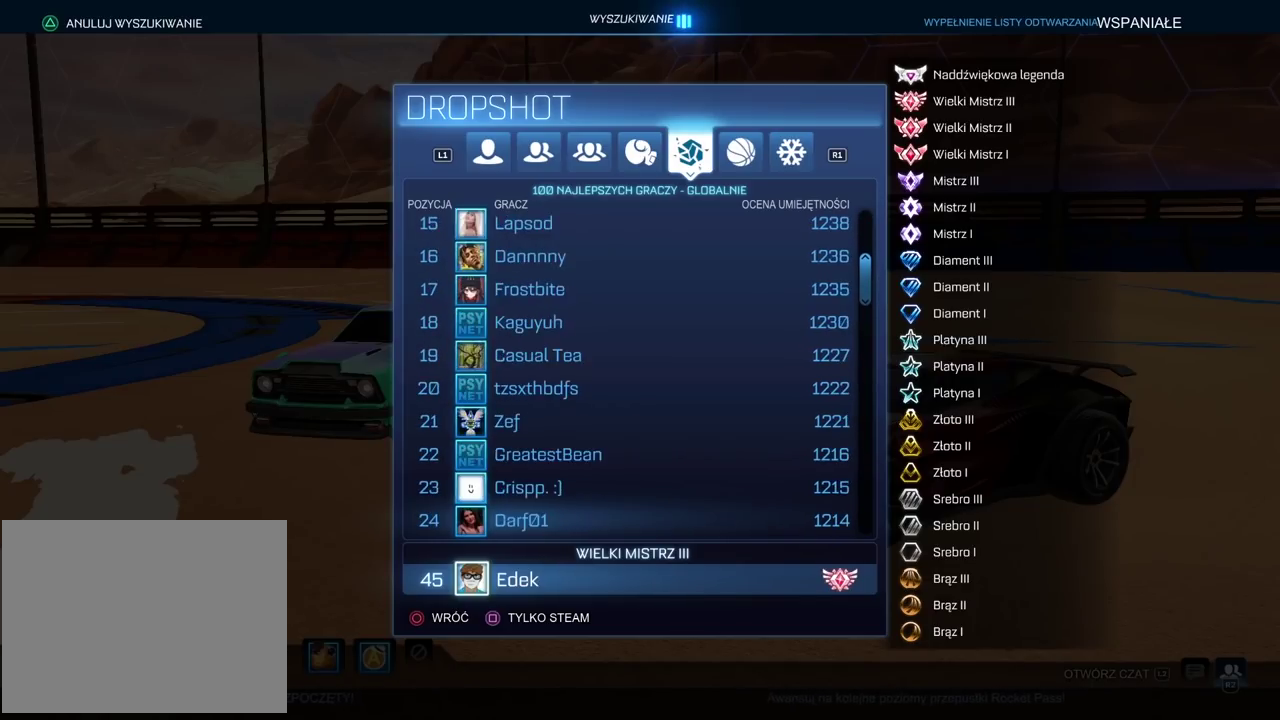
{"buttons": ["DPAD_DOWN"], "left_stick": "center", "right_stick": "center", "events": []}
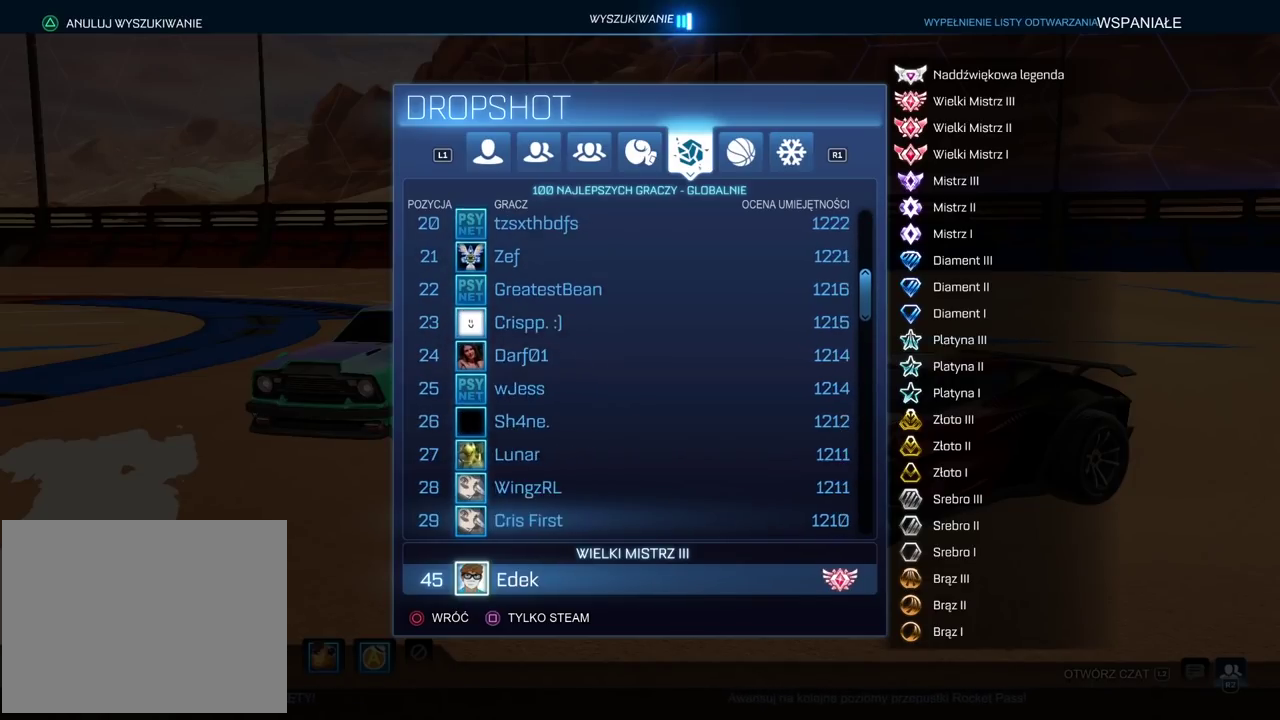
{"buttons": ["DPAD_DOWN"], "left_stick": "center", "right_stick": "center", "events": []}
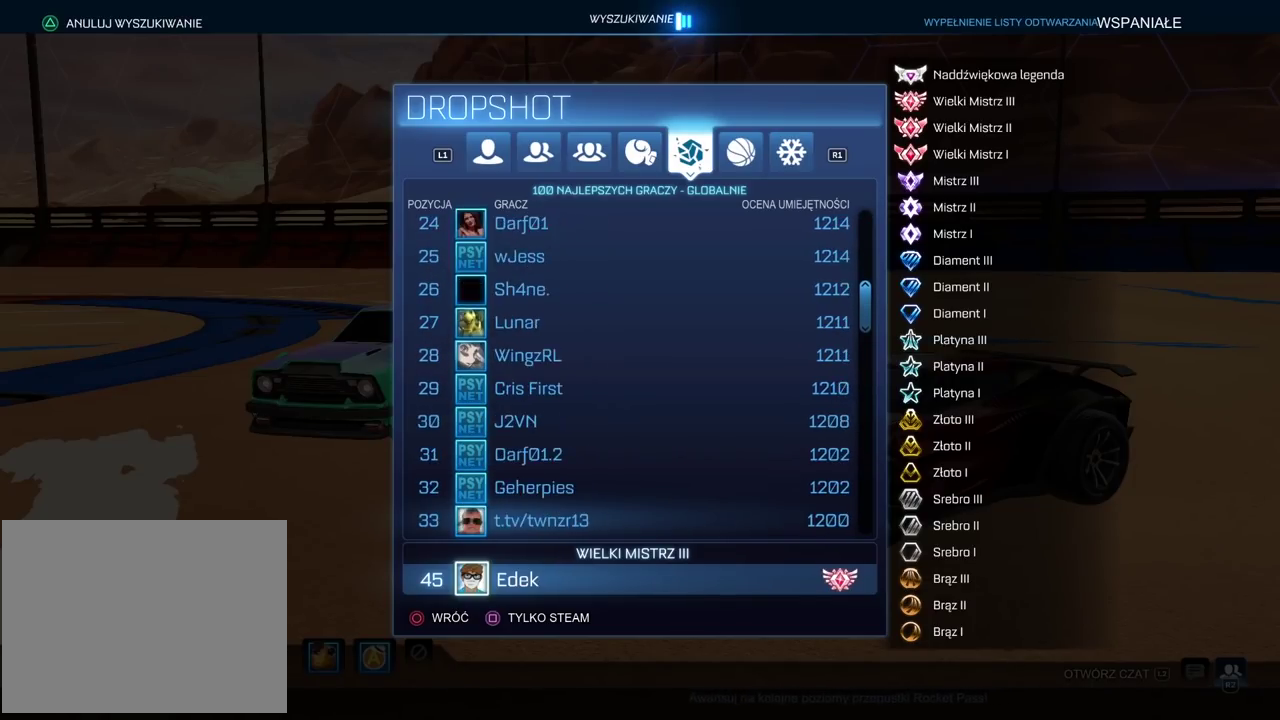
{"buttons": ["DPAD_DOWN"], "left_stick": "center", "right_stick": "center", "events": []}
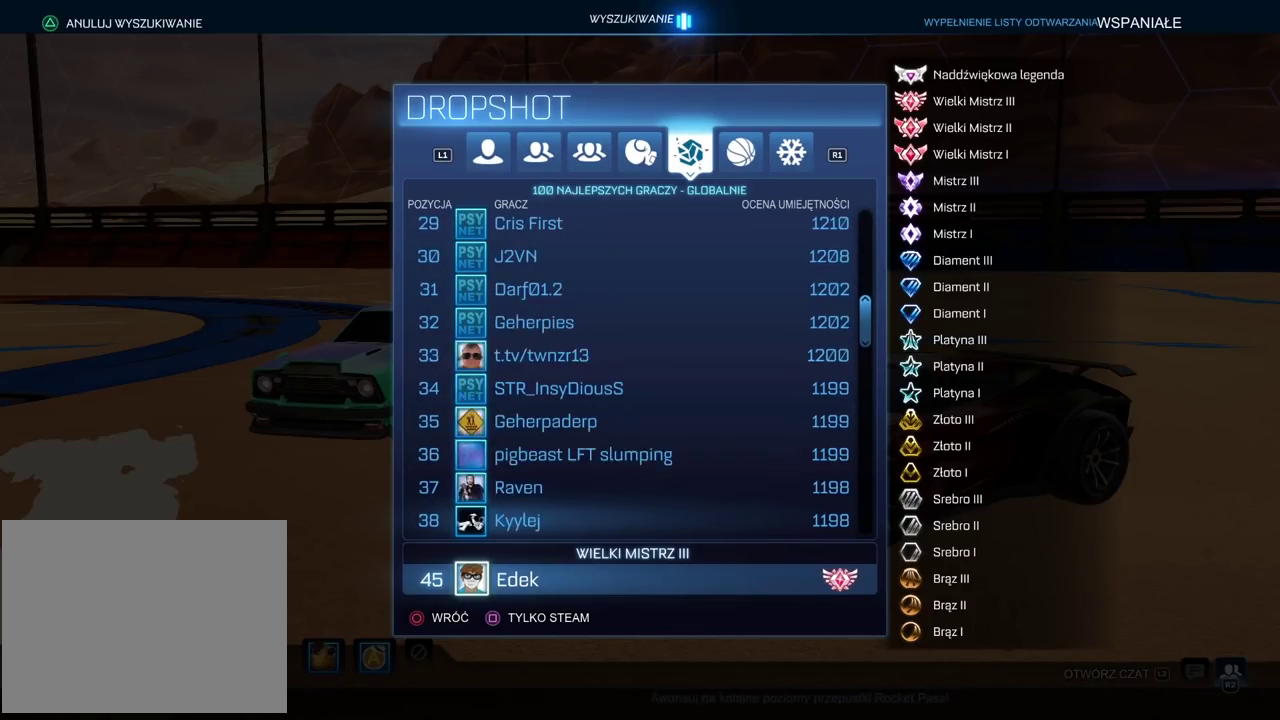
{"buttons": ["DPAD_DOWN"], "left_stick": "center", "right_stick": "center", "events": []}
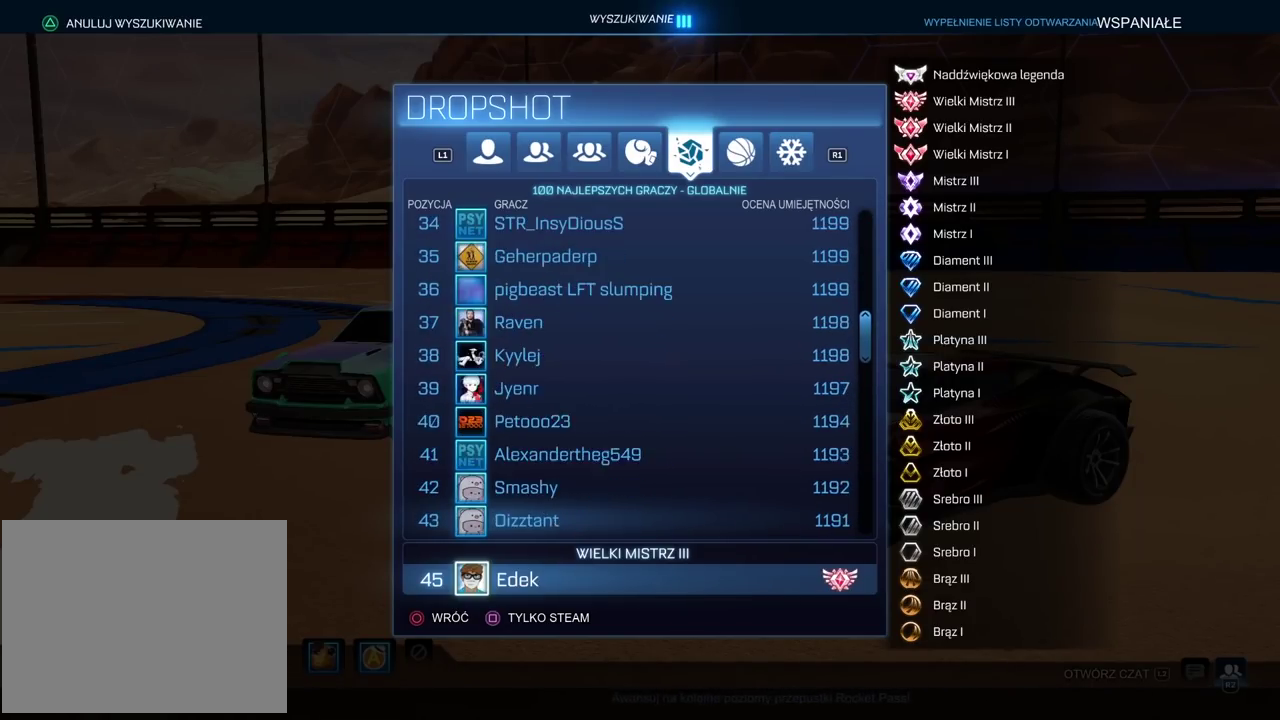
{"buttons": [], "left_stick": "center", "right_stick": "center", "events": [[150, "DPAD_DOWN", "up"], [333, "DPAD_DOWN", "down"], [467, "DPAD_DOWN", "up"]]}
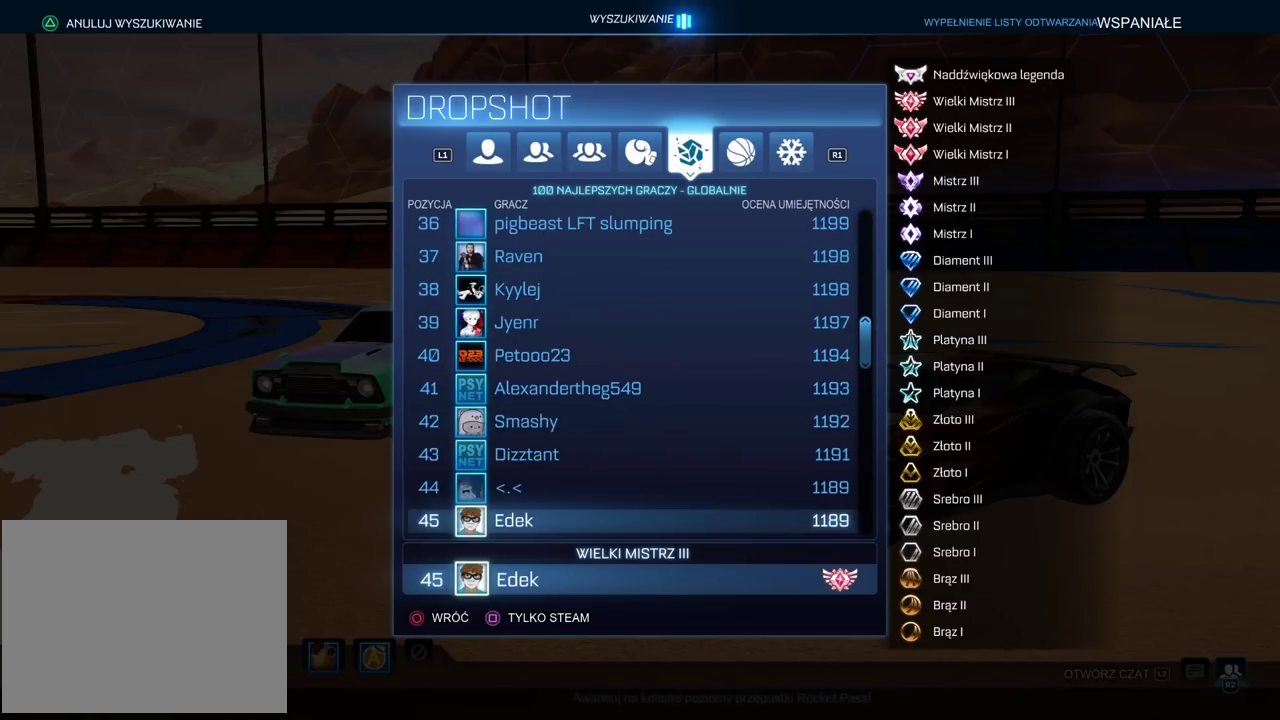
{"buttons": ["DPAD_DOWN"], "left_stick": "center", "right_stick": "center", "events": [[33, "DPAD_DOWN", "down"], [150, "DPAD_DOWN", "up"], [217, "DPAD_DOWN", "down"], [317, "DPAD_DOWN", "up"], [417, "DPAD_DOWN", "down"]]}
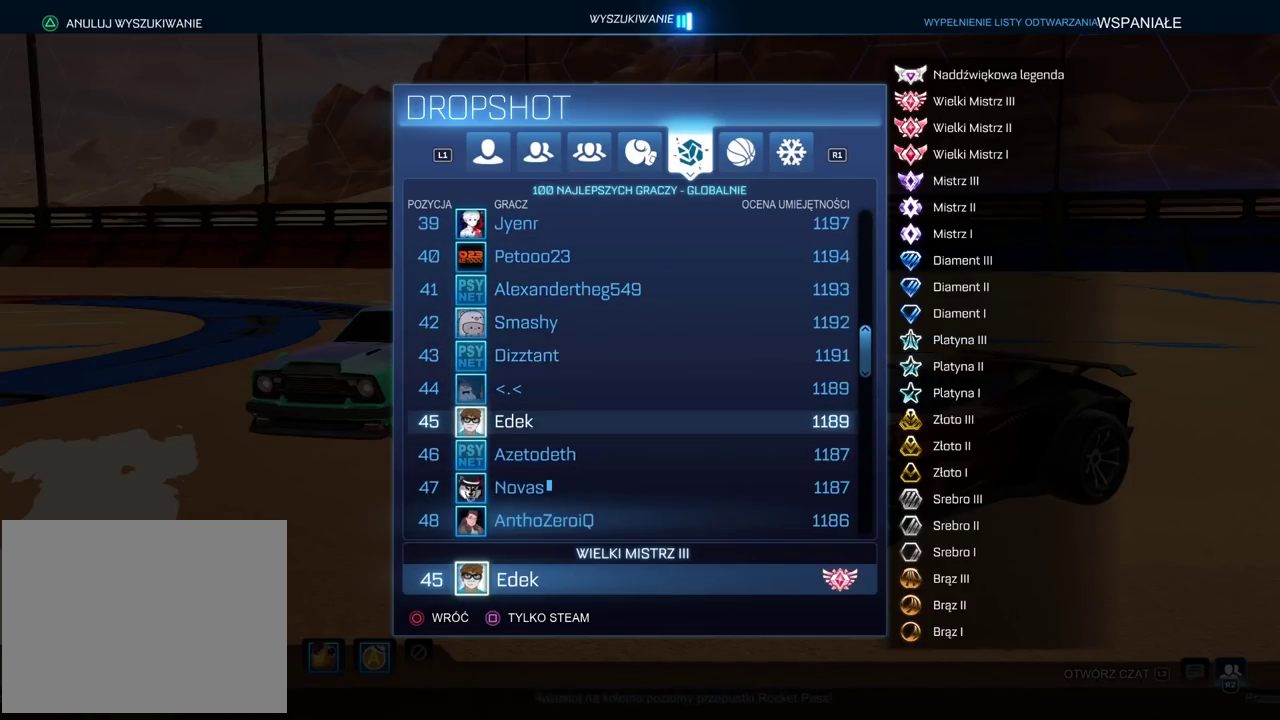
{"buttons": [], "left_stick": "center", "right_stick": "center", "events": [[17, "DPAD_DOWN", "up"], [100, "DPAD_DOWN", "down"], [200, "DPAD_DOWN", "up"]]}
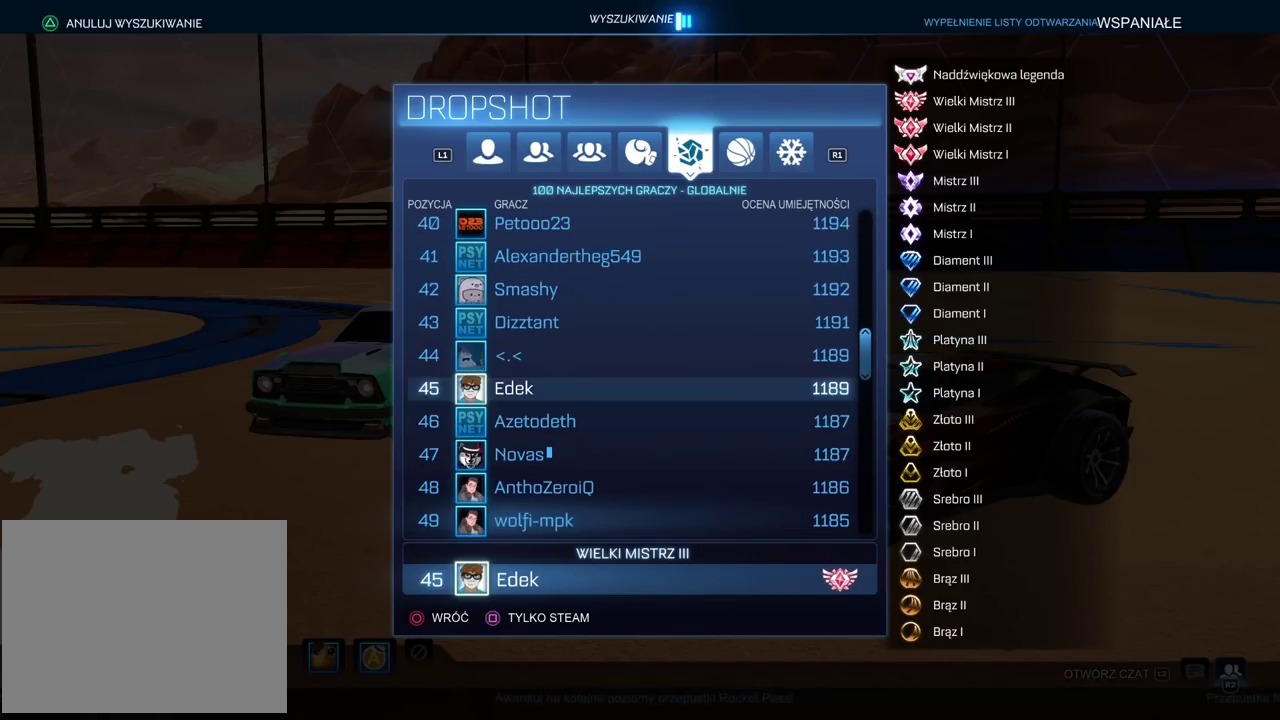
{"buttons": [], "left_stick": "center", "right_stick": "center", "events": []}
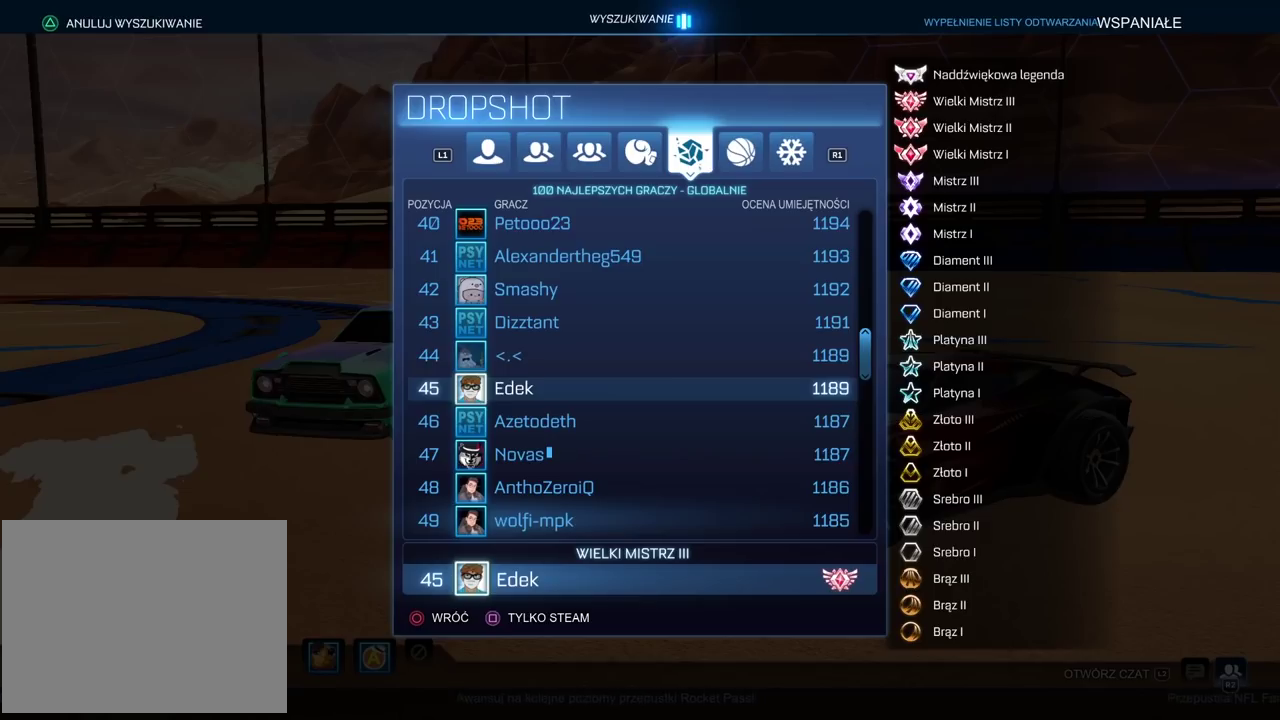
{"buttons": [], "left_stick": "center", "right_stick": "center", "events": []}